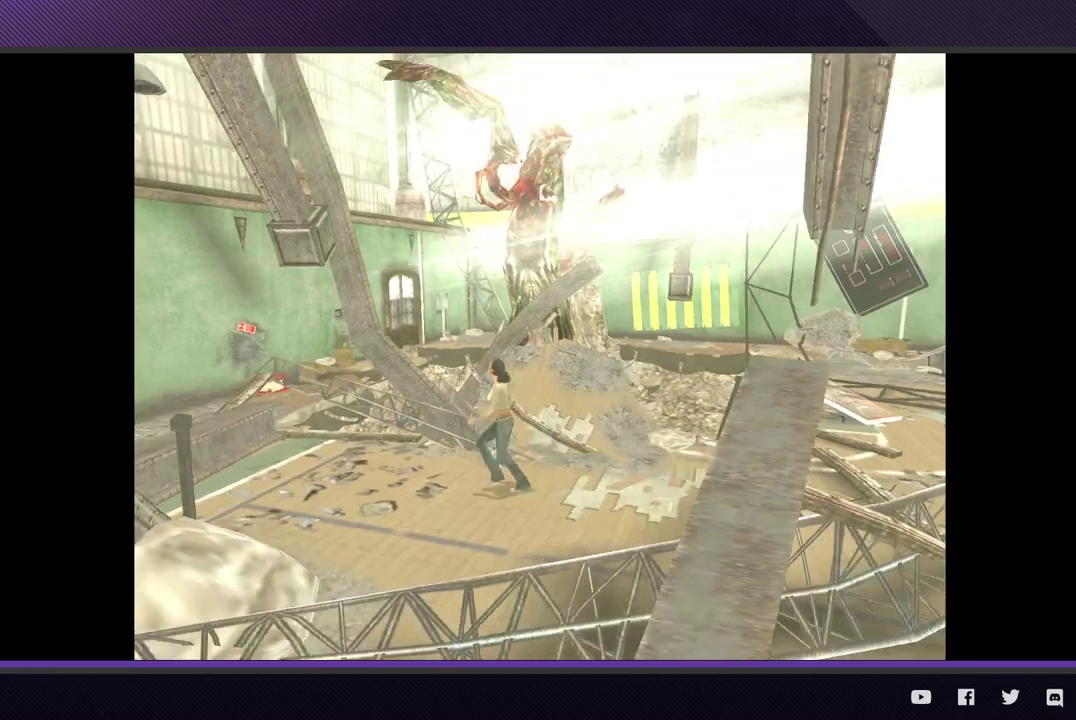
Gameplay with a controller (Xbox layout); each line is a JSON object with the inputs held at the frame after it. "events" lists button and stick changes between this image and that frame as [ms after this image, input, new state], when the widget could be followed in between.
{"buttons": [], "left_stick": "left", "right_stick": "center", "events": []}
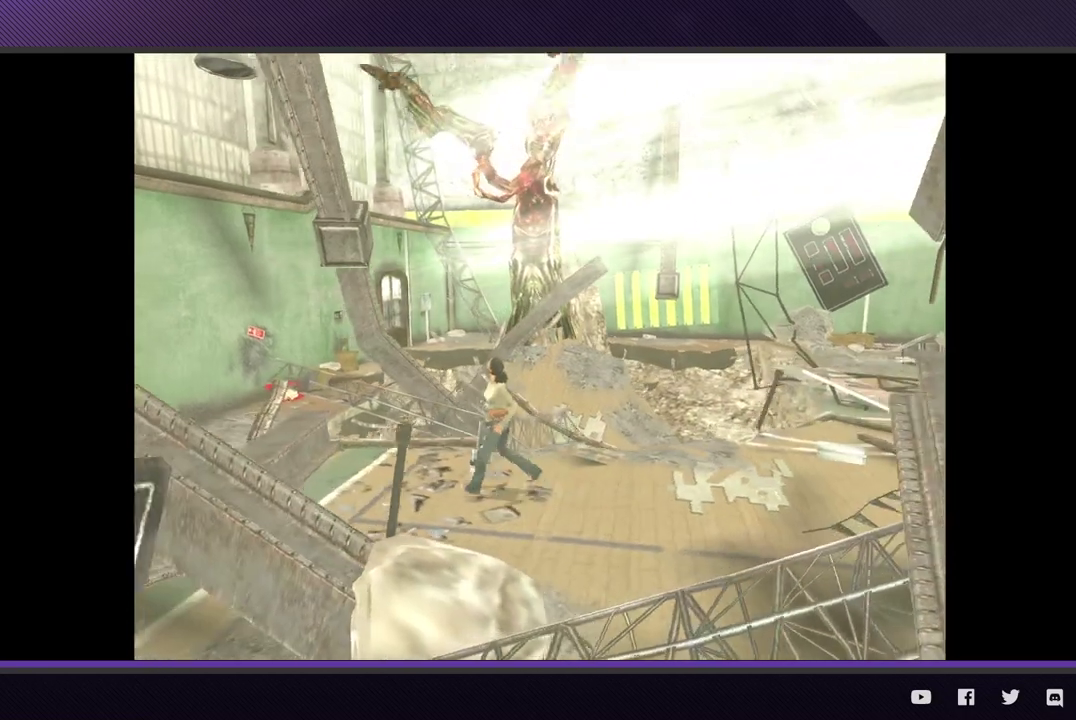
{"buttons": [], "left_stick": "left", "right_stick": "center", "events": []}
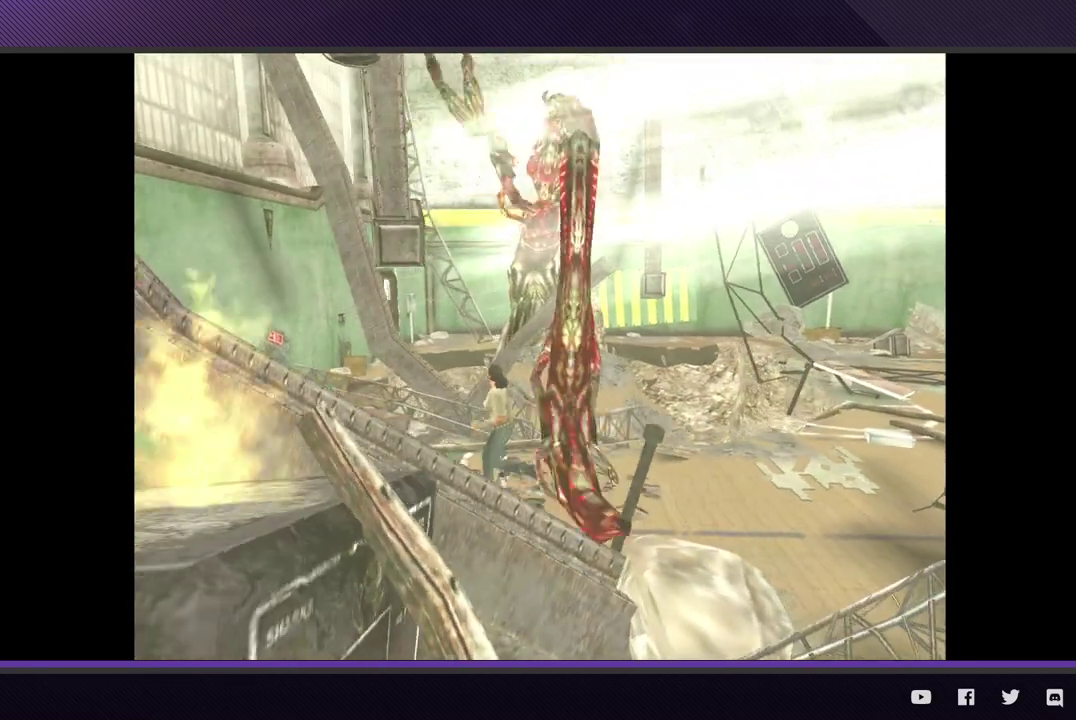
{"buttons": [], "left_stick": "right", "right_stick": "center", "events": [[333, "left_stick", "up-right"], [417, "left_stick", "right"]]}
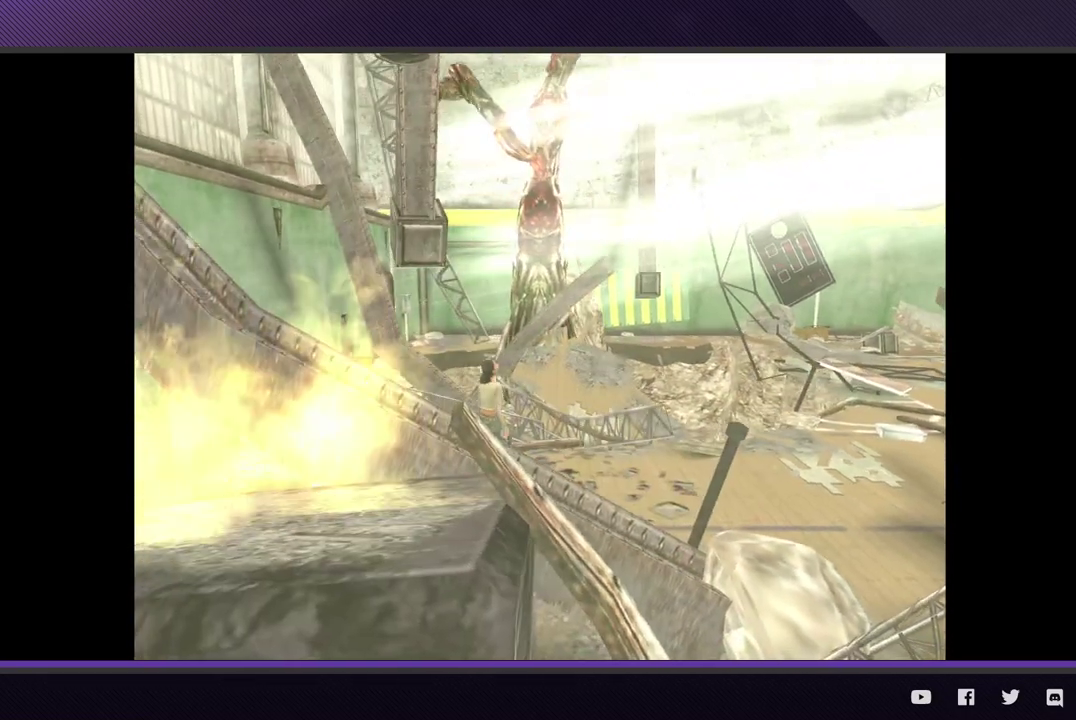
{"buttons": [], "left_stick": "right", "right_stick": "center", "events": []}
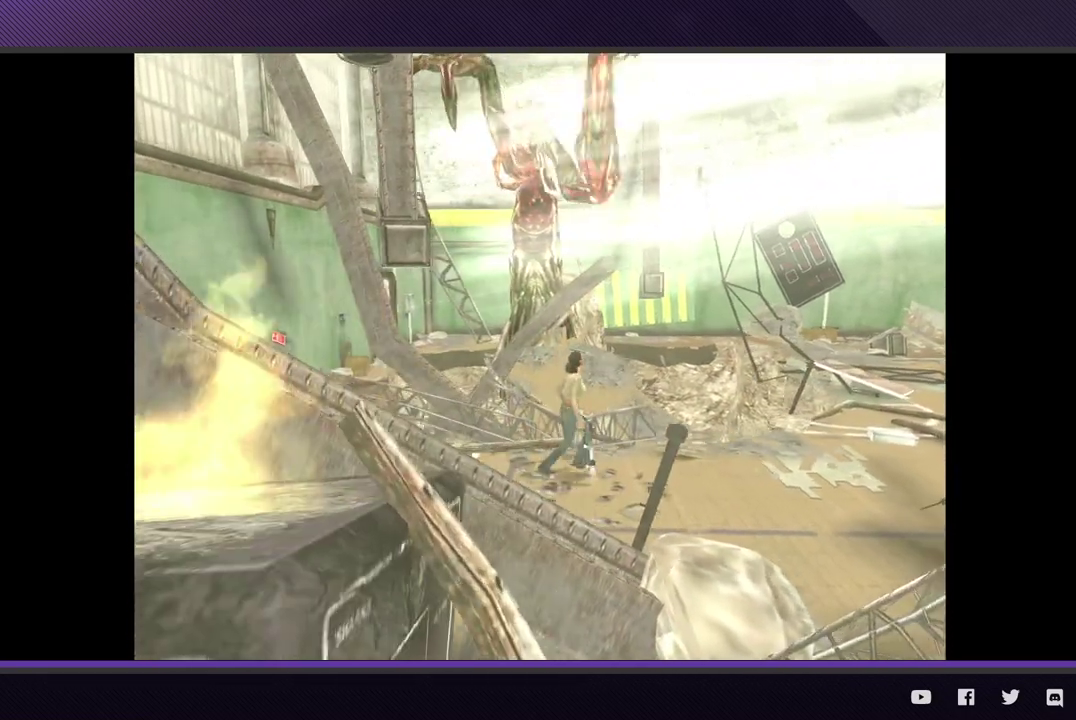
{"buttons": [], "left_stick": "right", "right_stick": "center", "events": []}
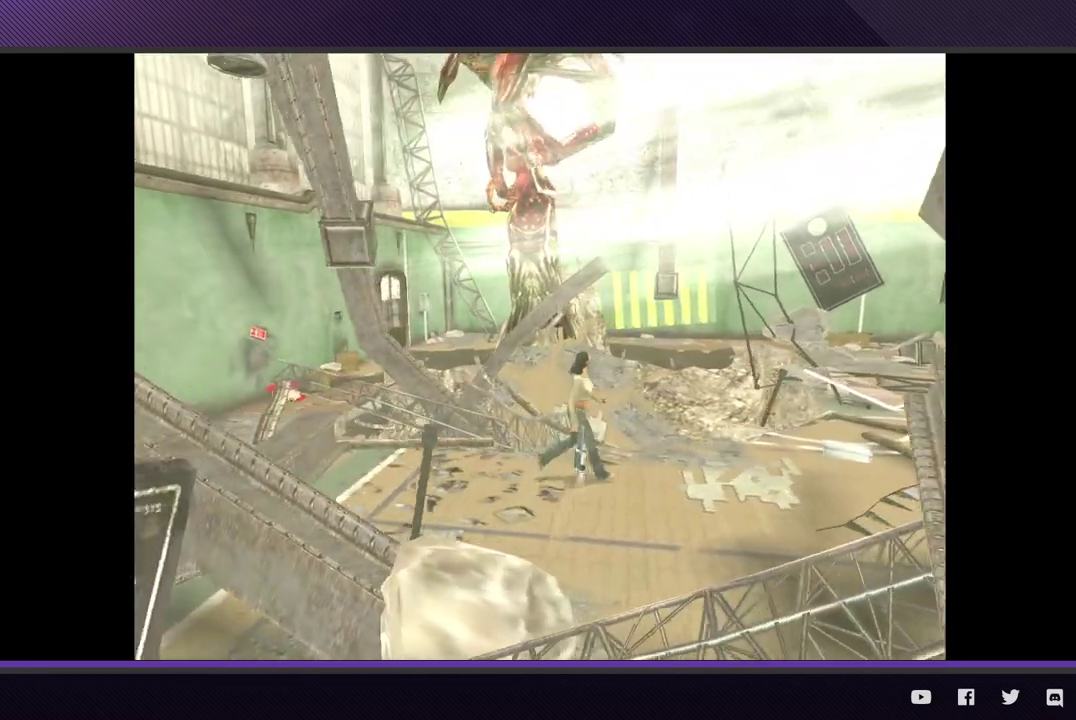
{"buttons": [], "left_stick": "right", "right_stick": "center", "events": []}
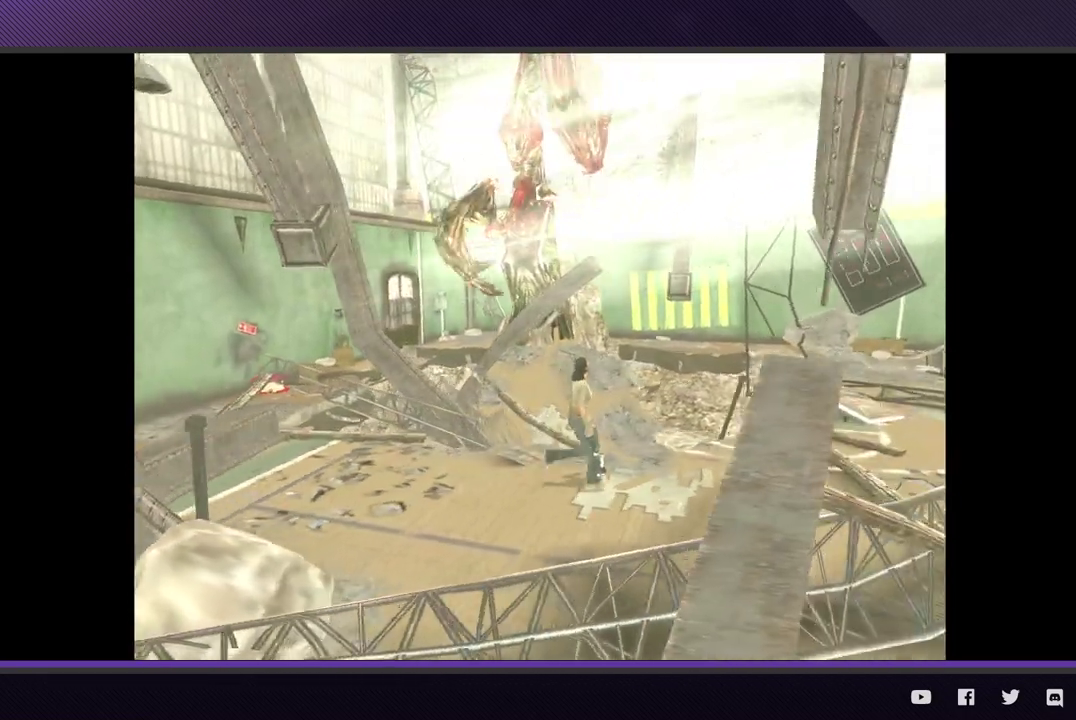
{"buttons": ["L2"], "left_stick": "center", "right_stick": "center", "events": [[233, "L2", "down"], [250, "left_stick", "center"]]}
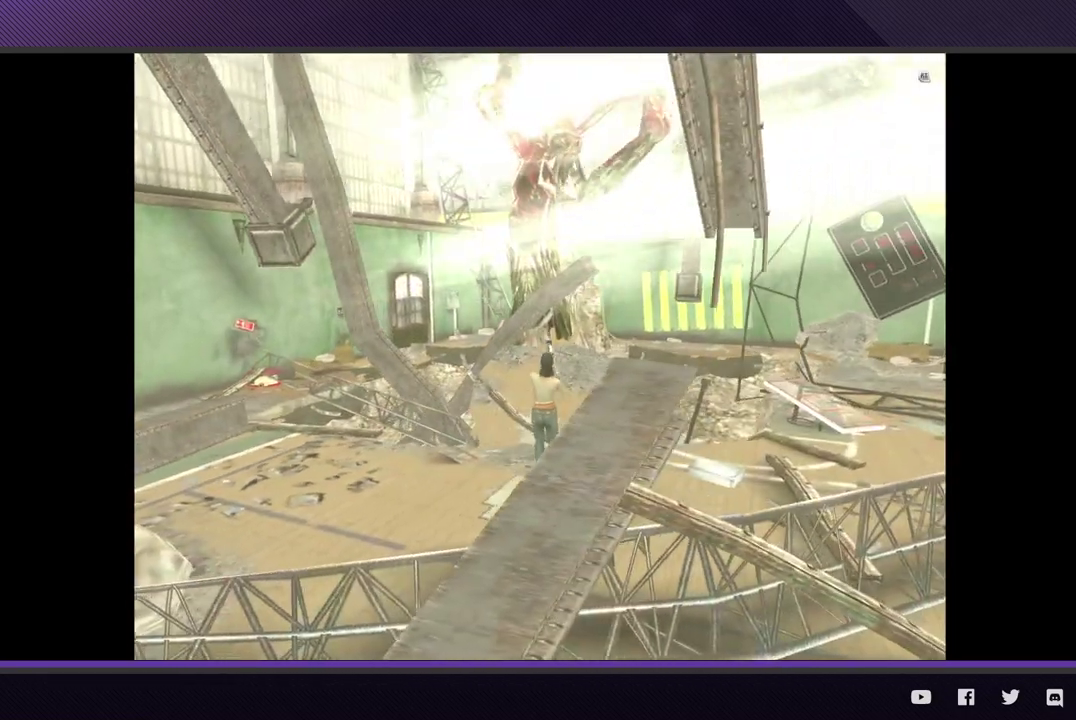
{"buttons": ["L2"], "left_stick": "center", "right_stick": "center", "events": [[17, "A", "down"], [150, "A", "up"]]}
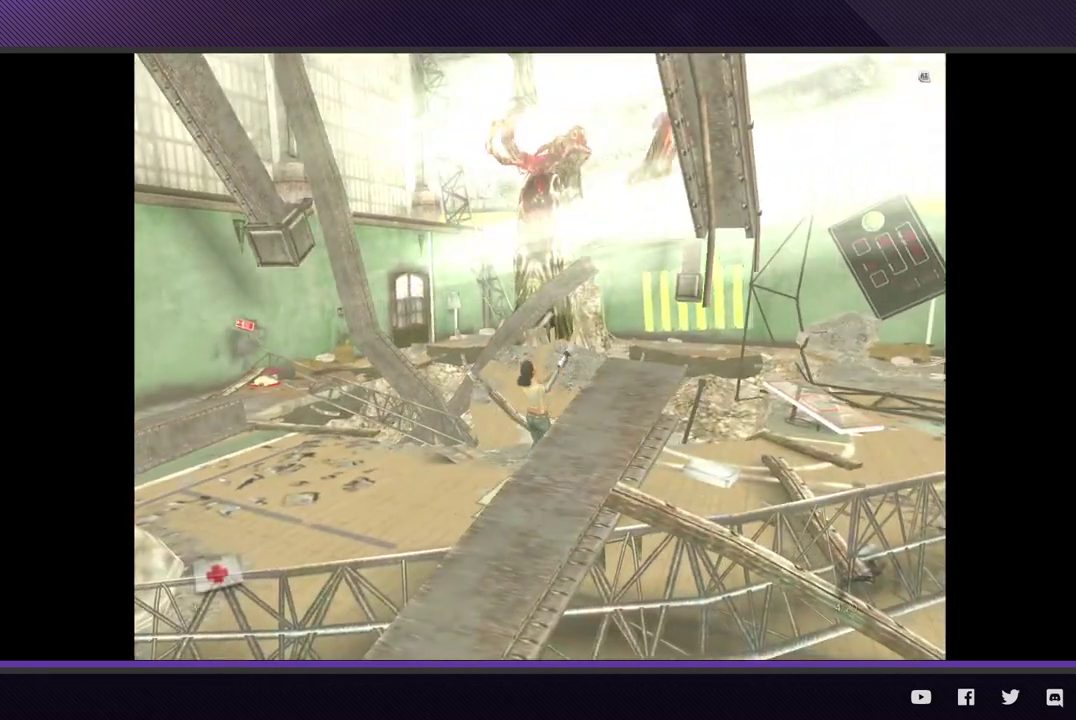
{"buttons": [], "left_stick": "right", "right_stick": "center", "events": [[133, "L2", "up"], [283, "left_stick", "right"]]}
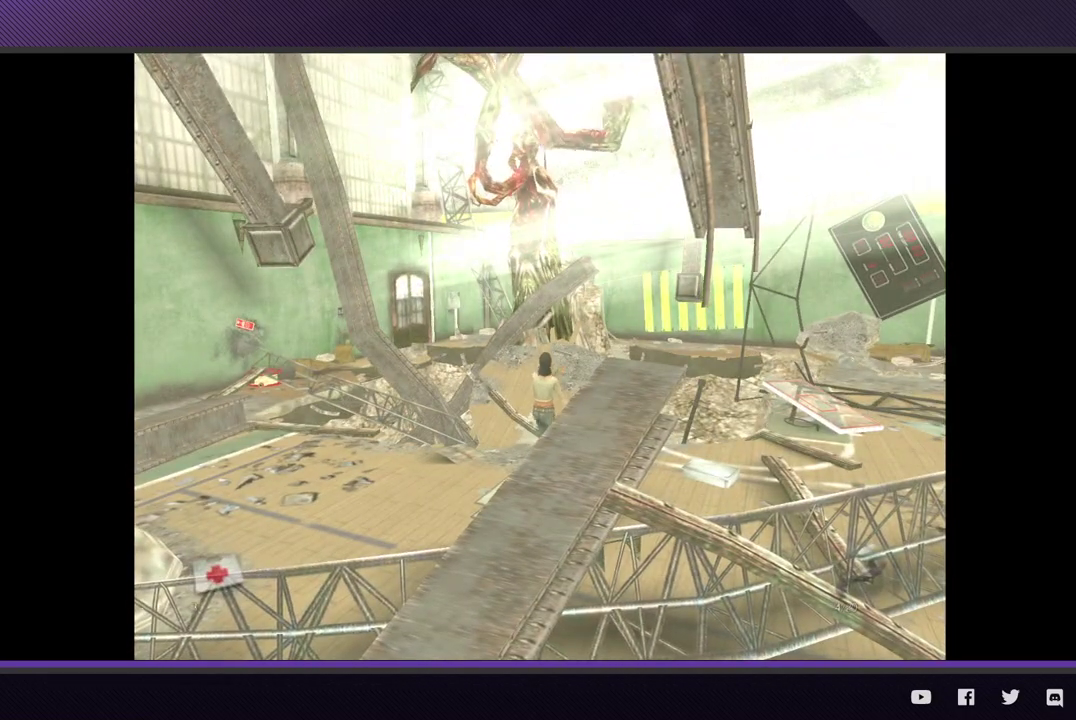
{"buttons": [], "left_stick": "right", "right_stick": "center", "events": []}
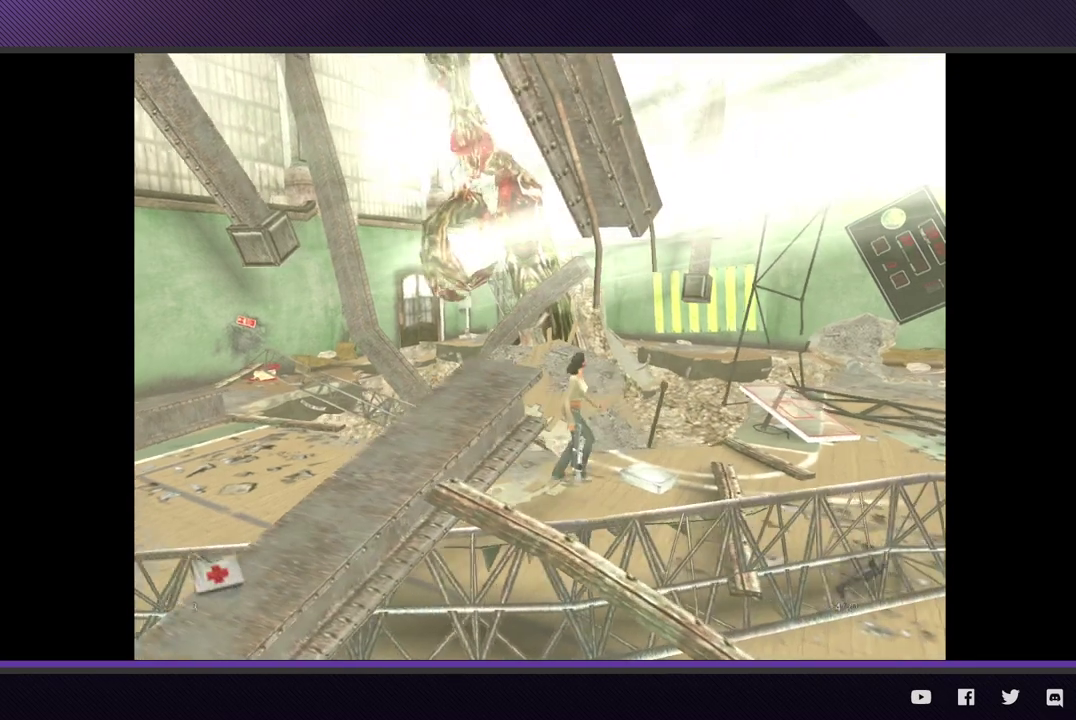
{"buttons": [], "left_stick": "left", "right_stick": "center", "events": [[217, "left_stick", "down-right"], [283, "left_stick", "down-left"], [450, "left_stick", "left"]]}
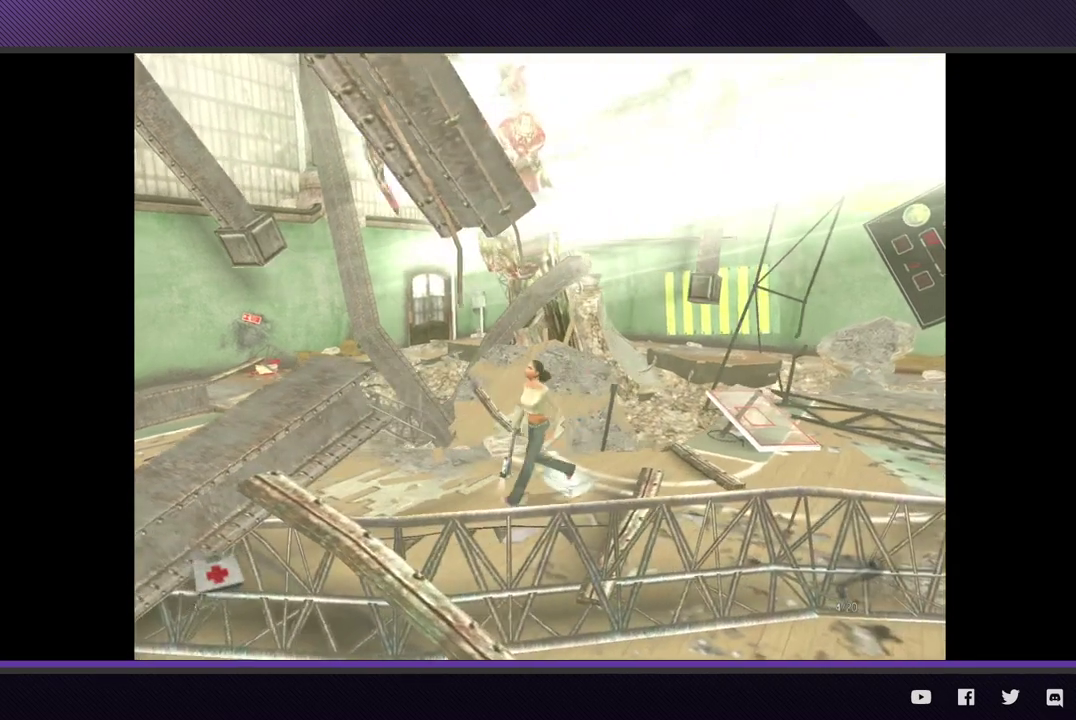
{"buttons": ["A", "L2"], "left_stick": "center", "right_stick": "center", "events": [[67, "L2", "down"], [217, "left_stick", "center"], [283, "A", "down"], [367, "A", "up"], [450, "A", "down"]]}
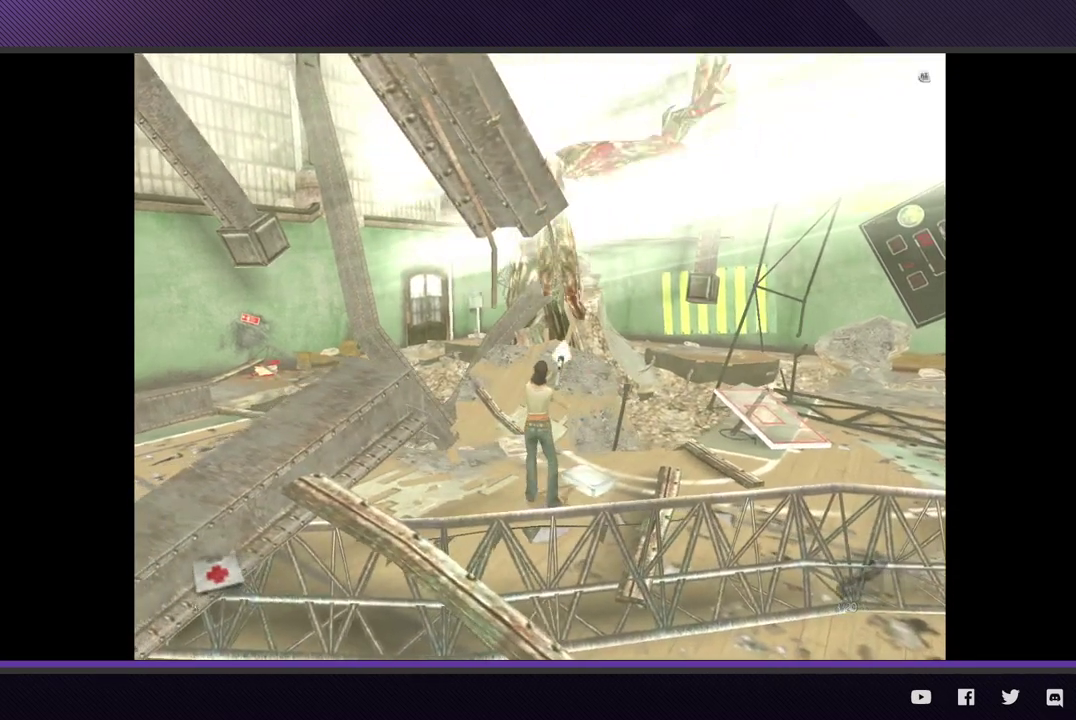
{"buttons": [], "left_stick": "left", "right_stick": "center", "events": [[50, "A", "up"], [333, "L2", "up"], [383, "left_stick", "left"]]}
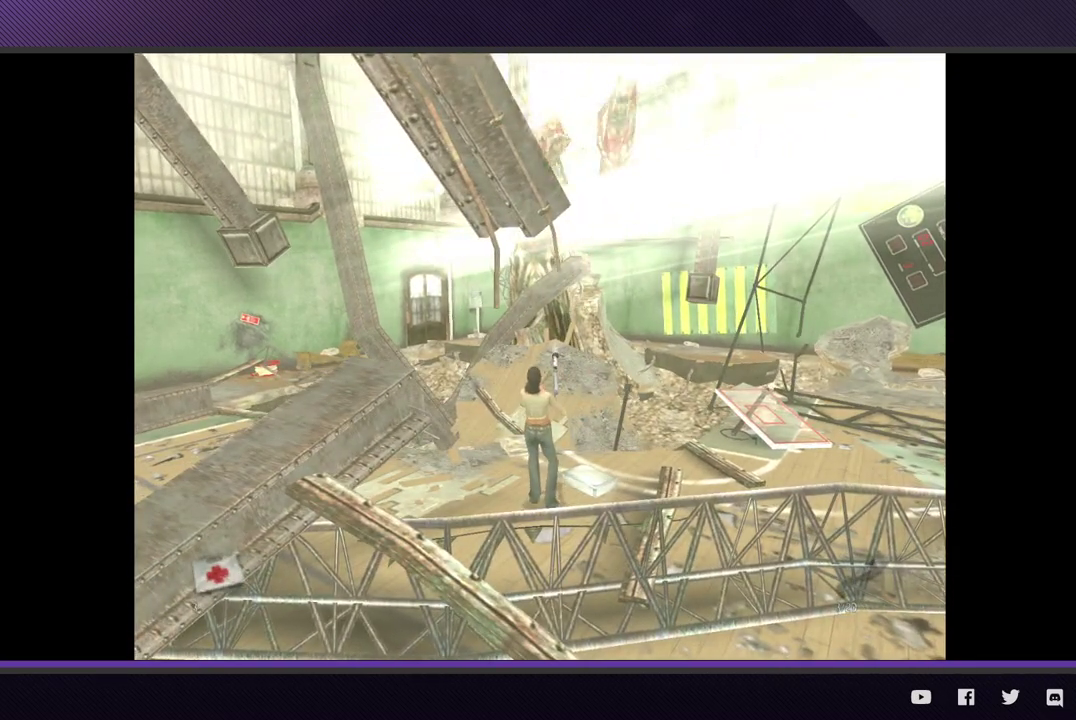
{"buttons": [], "left_stick": "left", "right_stick": "center", "events": []}
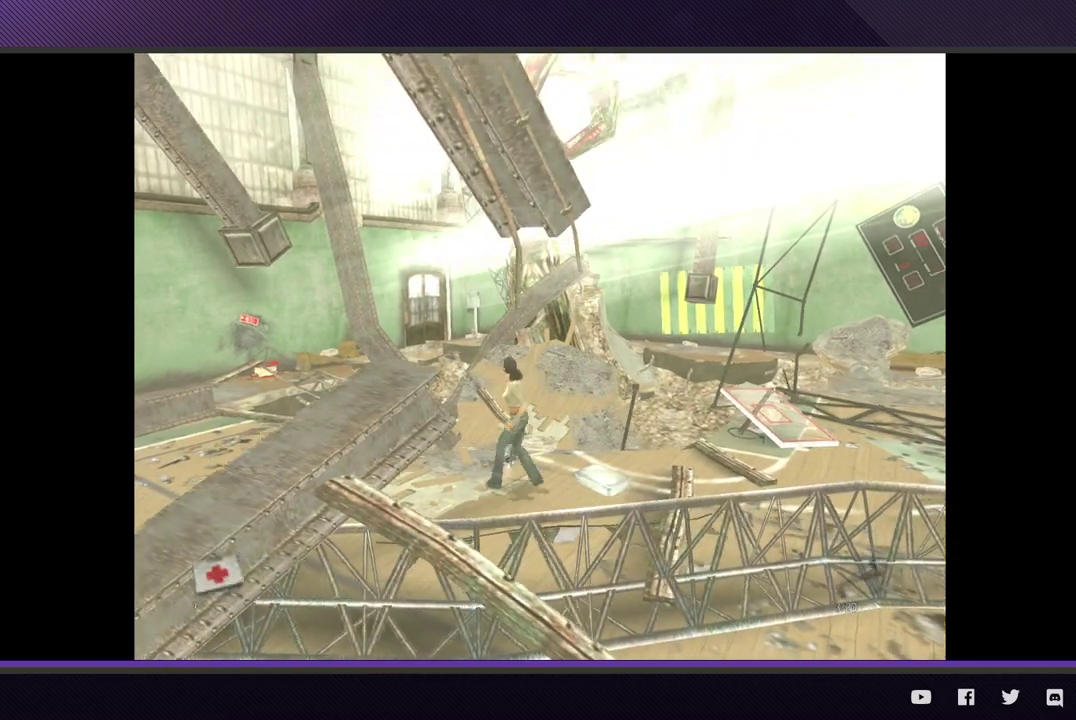
{"buttons": [], "left_stick": "left", "right_stick": "center", "events": []}
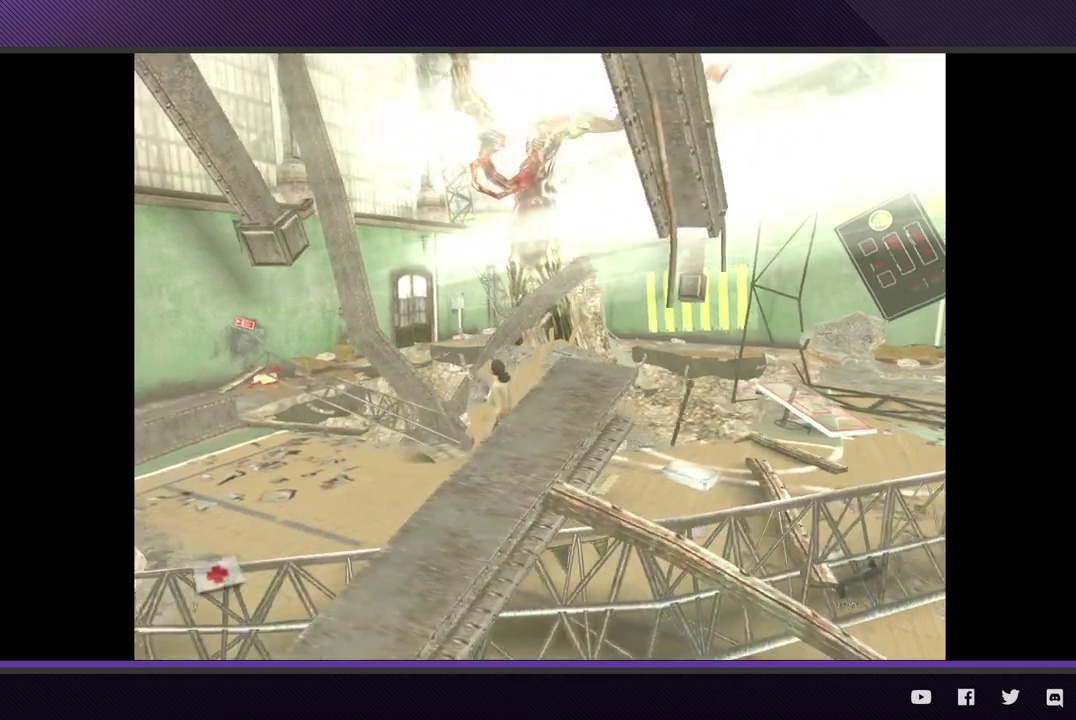
{"buttons": [], "left_stick": "left", "right_stick": "center", "events": []}
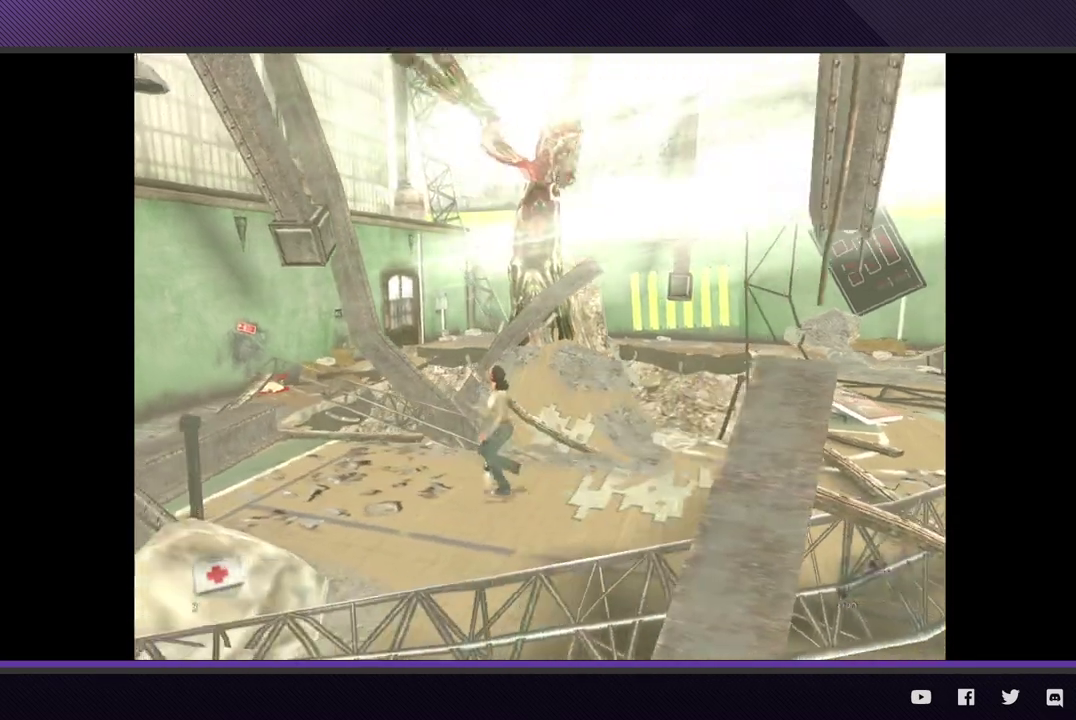
{"buttons": [], "left_stick": "left", "right_stick": "center", "events": []}
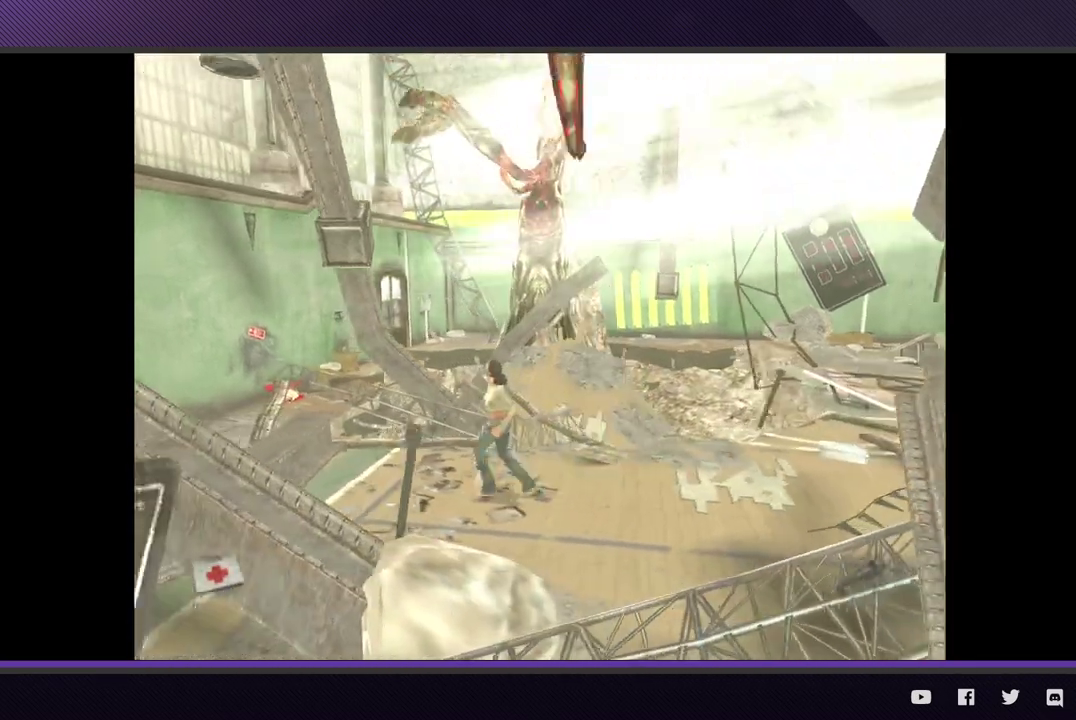
{"buttons": [], "left_stick": "down", "right_stick": "center", "events": [[433, "left_stick", "down"]]}
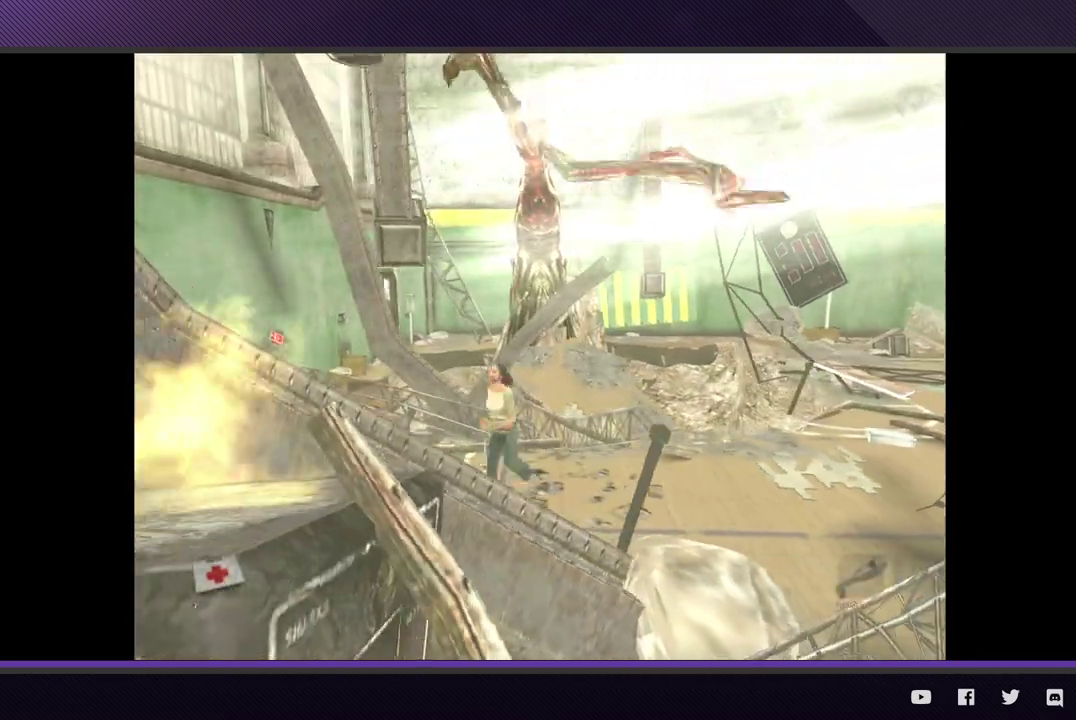
{"buttons": [], "left_stick": "up-right", "right_stick": "center", "events": [[50, "left_stick", "right"], [450, "left_stick", "up-right"]]}
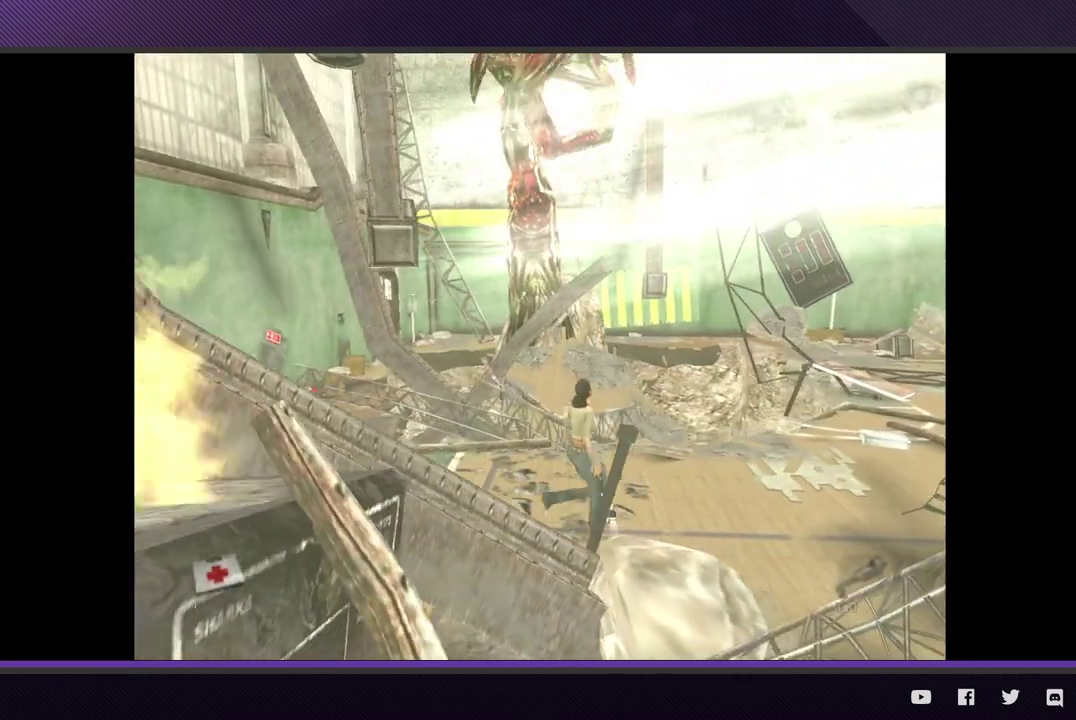
{"buttons": [], "left_stick": "up-right", "right_stick": "center", "events": []}
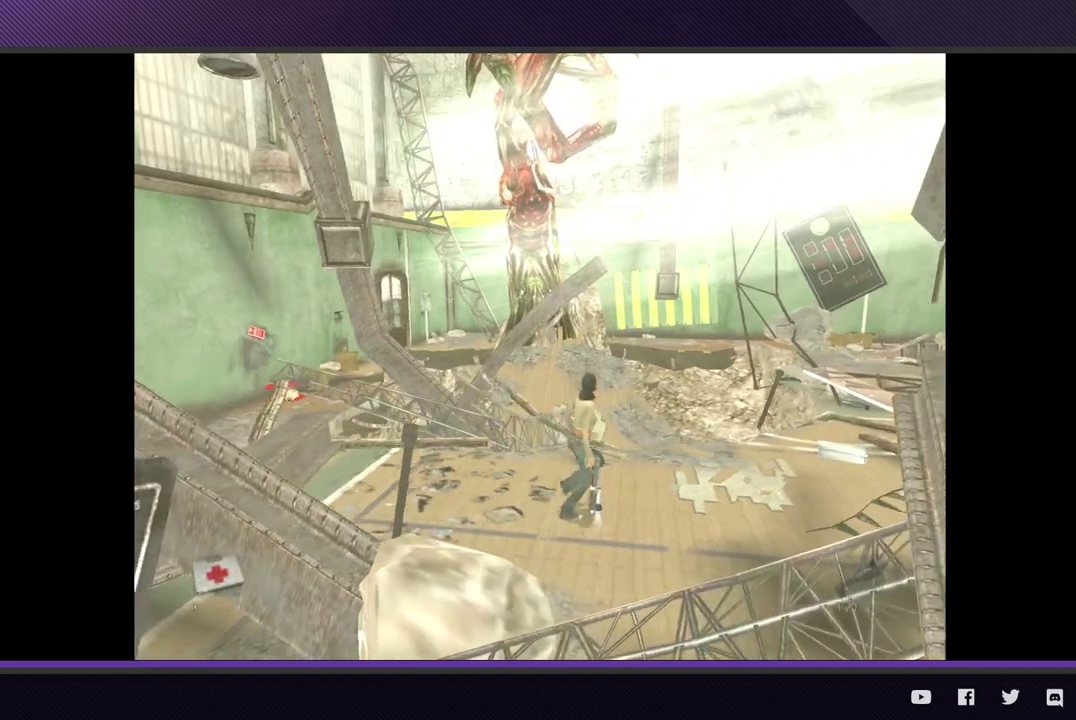
{"buttons": [], "left_stick": "up-right", "right_stick": "center", "events": []}
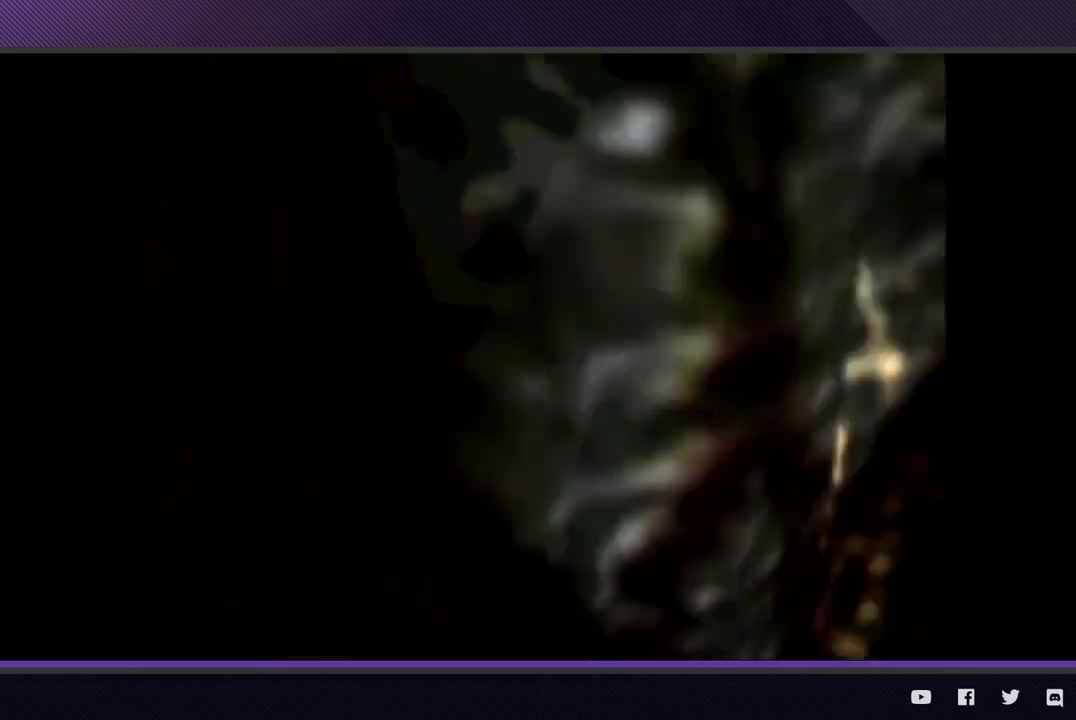
{"buttons": [], "left_stick": "center", "right_stick": "center", "events": [[317, "left_stick", "center"]]}
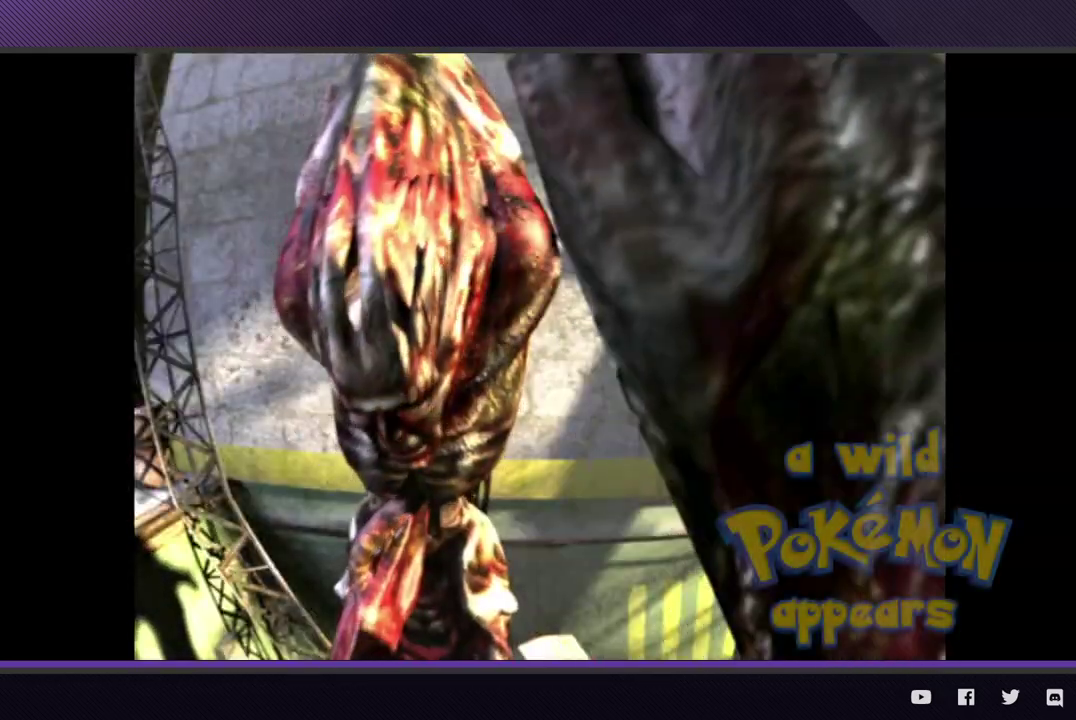
{"buttons": [], "left_stick": "center", "right_stick": "center", "events": []}
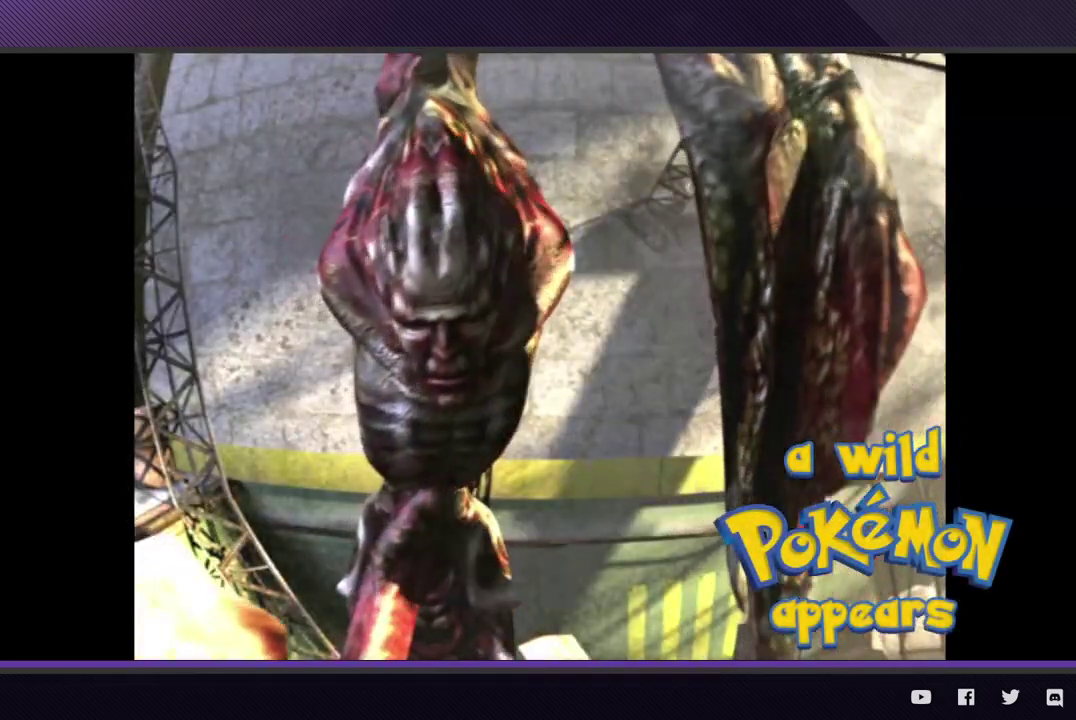
{"buttons": [], "left_stick": "center", "right_stick": "center", "events": []}
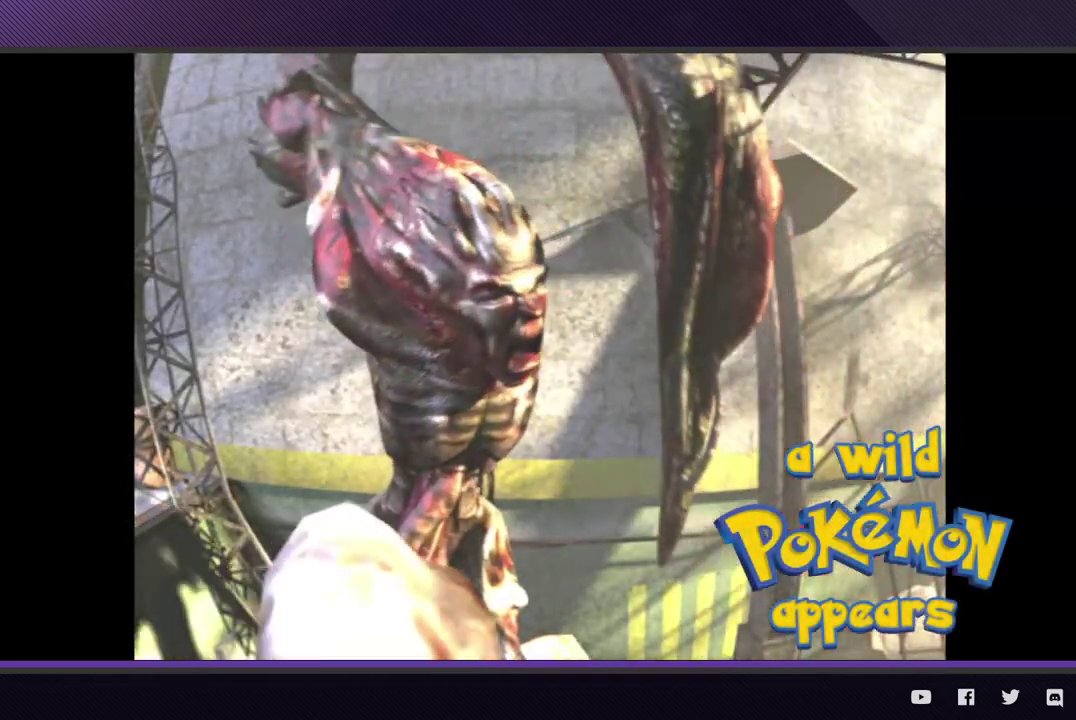
{"buttons": ["START"], "left_stick": "center", "right_stick": "center", "events": [[417, "START", "down"]]}
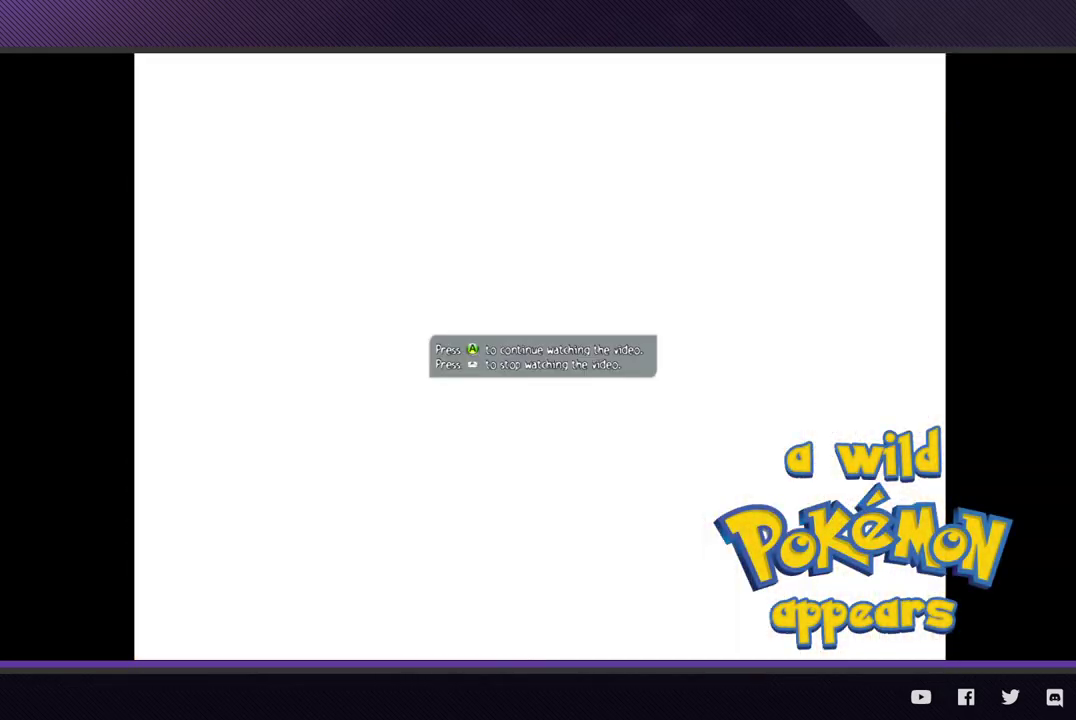
{"buttons": ["START"], "left_stick": "center", "right_stick": "center", "events": [[50, "START", "up"], [433, "START", "down"]]}
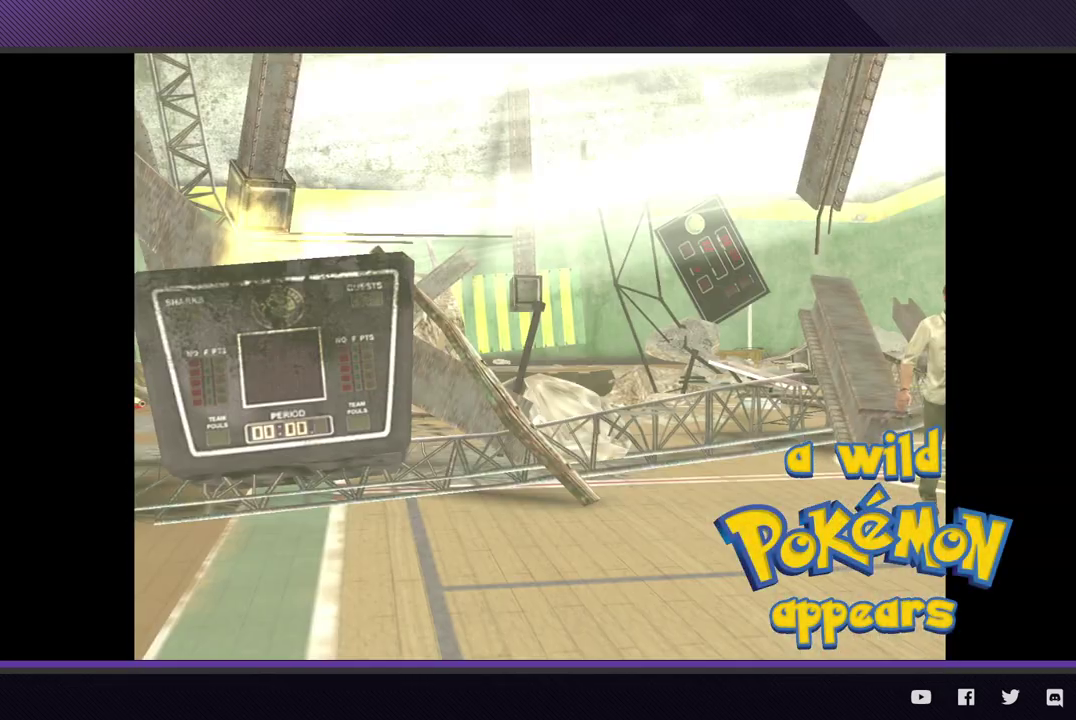
{"buttons": [], "left_stick": "center", "right_stick": "center", "events": [[33, "START", "up"]]}
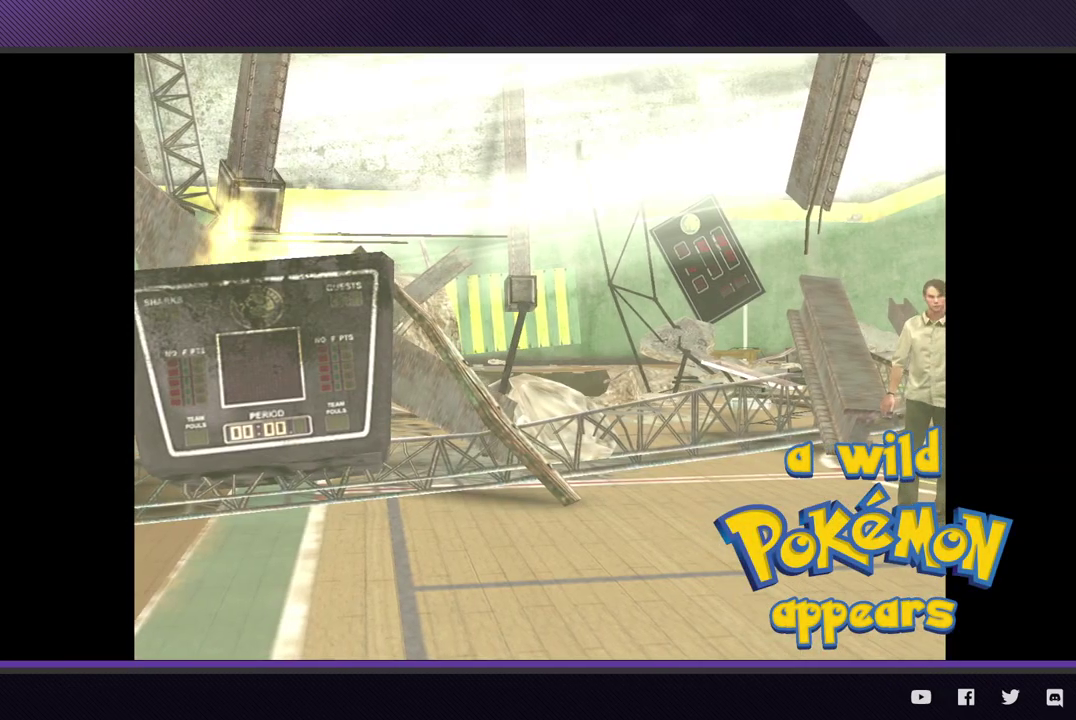
{"buttons": ["START"], "left_stick": "center", "right_stick": "center", "events": [[417, "START", "down"]]}
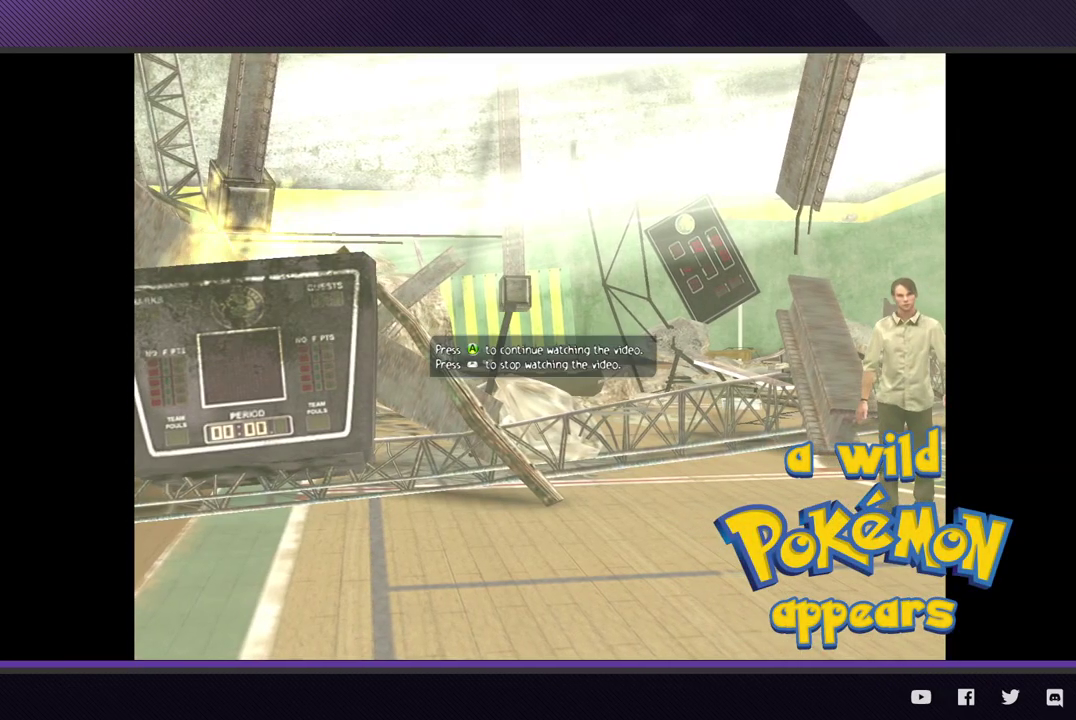
{"buttons": [], "left_stick": "center", "right_stick": "center", "events": [[17, "START", "up"], [117, "START", "down"], [217, "START", "up"]]}